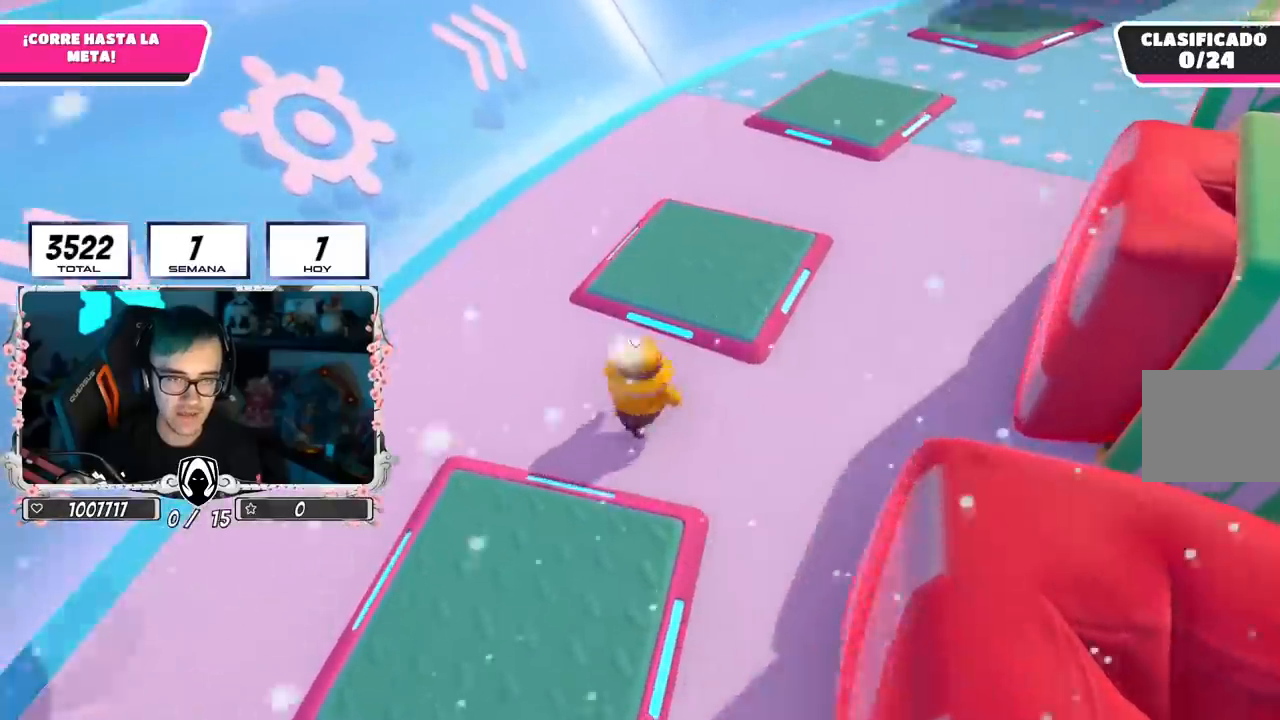
Gameplay with a controller (PlayStation layout); each line is a JSON object with the inputs held at the frame after it. "events" lists button and stick changes between this image and that frame as [ms after this image, input, new state], when the widget could be followed in between.
{"buttons": ["CROSS"], "left_stick": "up-right", "right_stick": "center", "events": [[317, "CROSS", "down"]]}
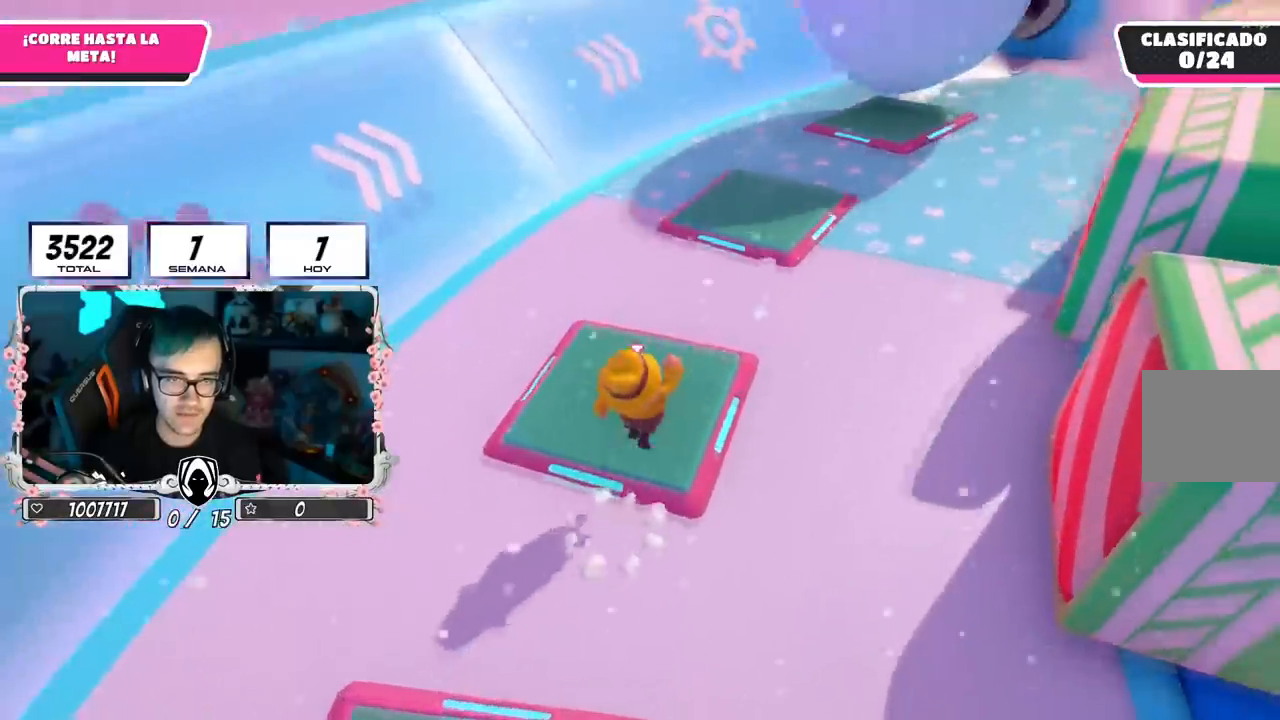
{"buttons": [], "left_stick": "up-right", "right_stick": "center", "events": [[83, "CROSS", "up"], [166, "SQUARE", "down"], [367, "SQUARE", "up"]]}
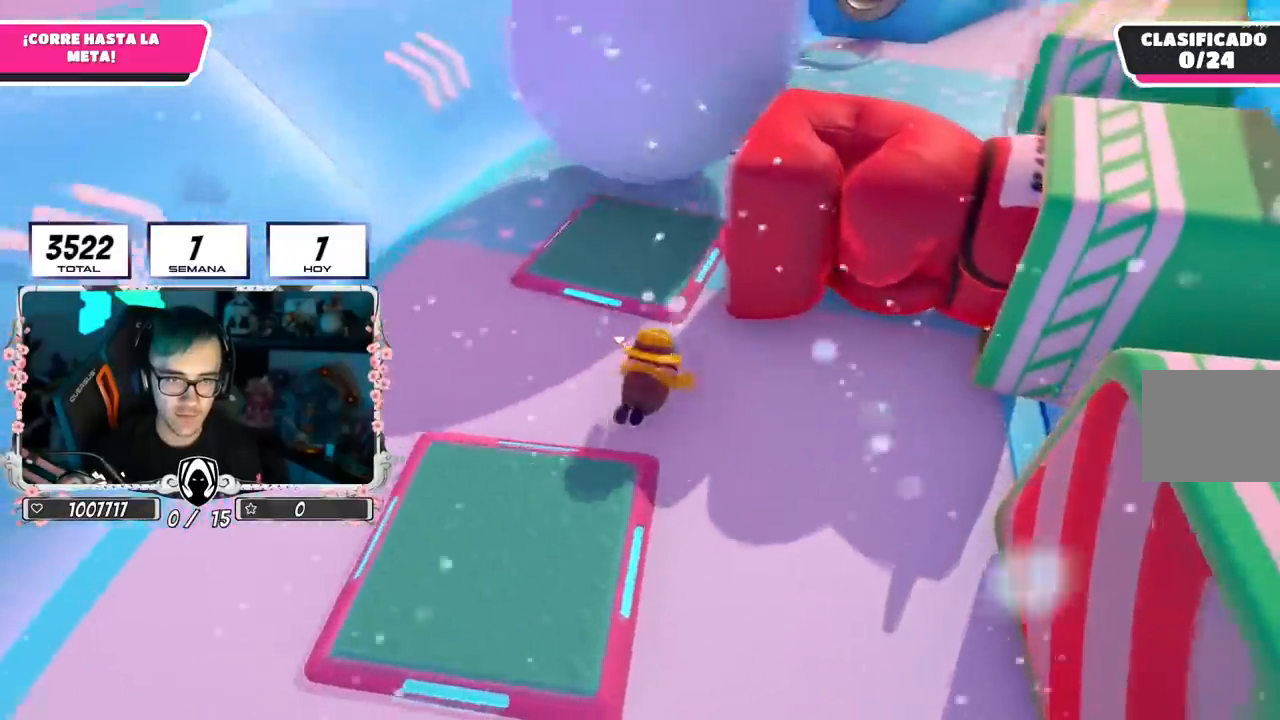
{"buttons": [], "left_stick": "up-right", "right_stick": "down", "events": [[200, "right_stick", "down"]]}
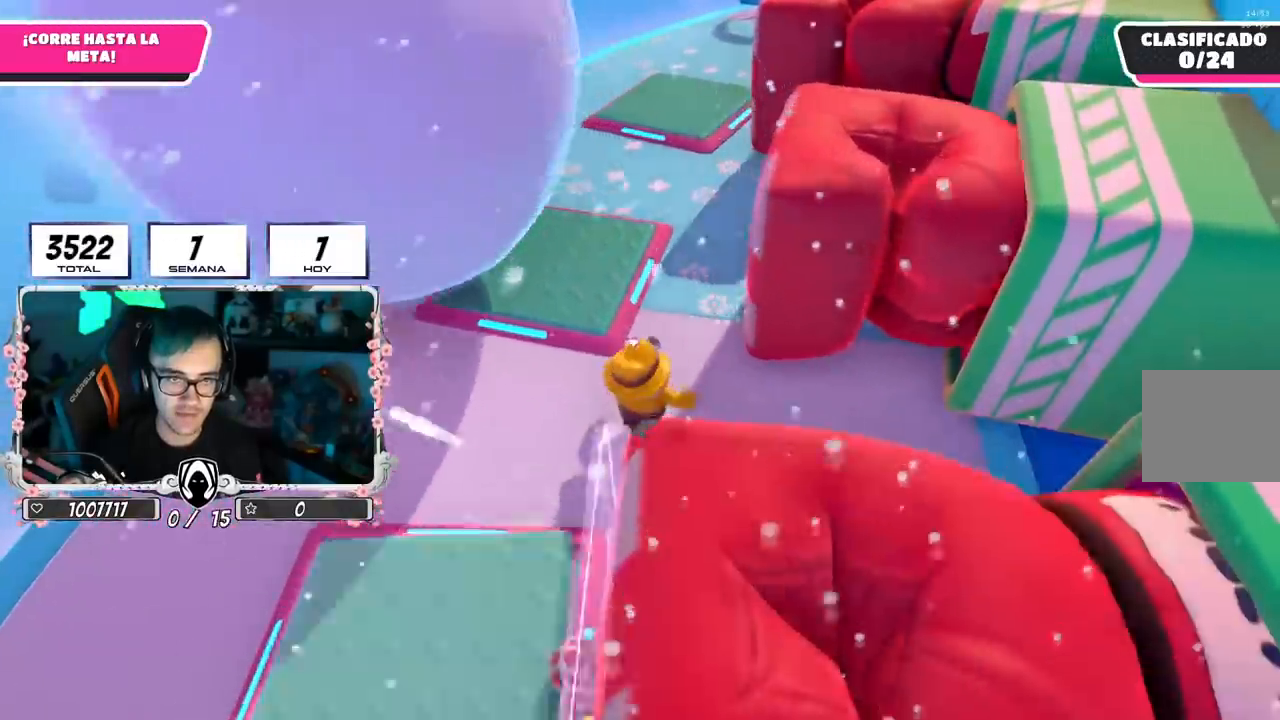
{"buttons": [], "left_stick": "up-right", "right_stick": "down", "events": []}
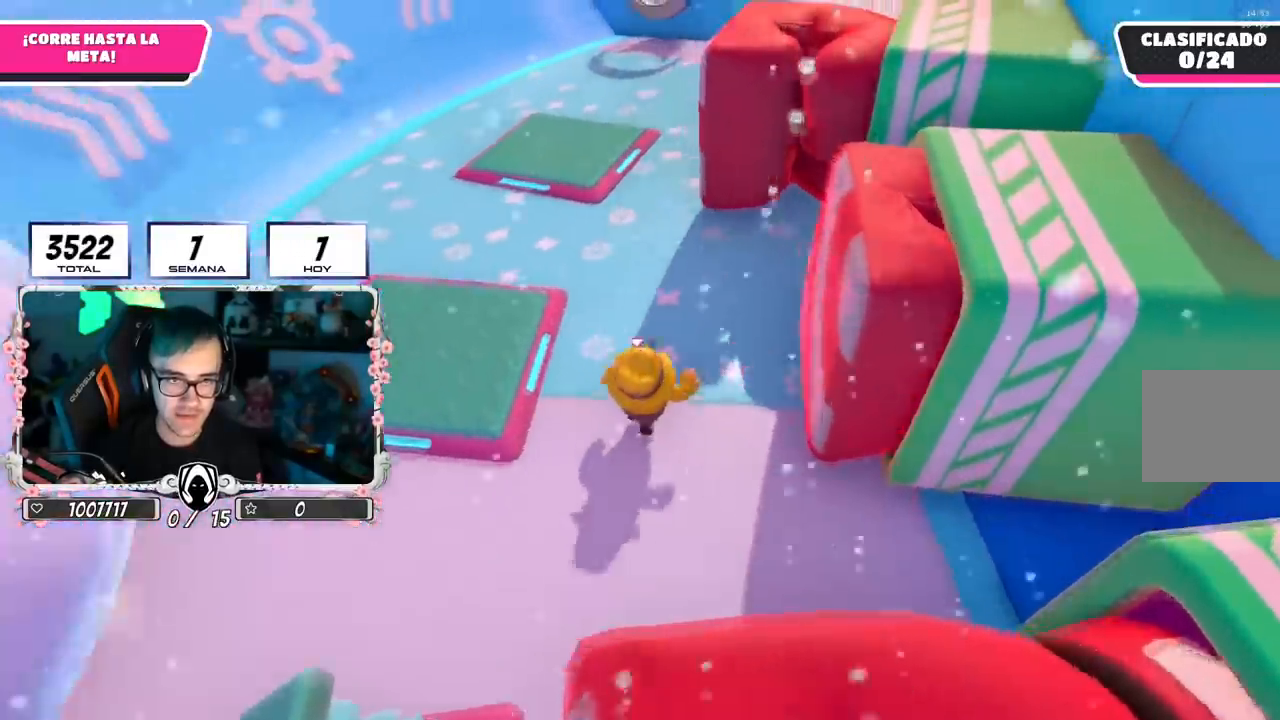
{"buttons": [], "left_stick": "up-right", "right_stick": "down", "events": []}
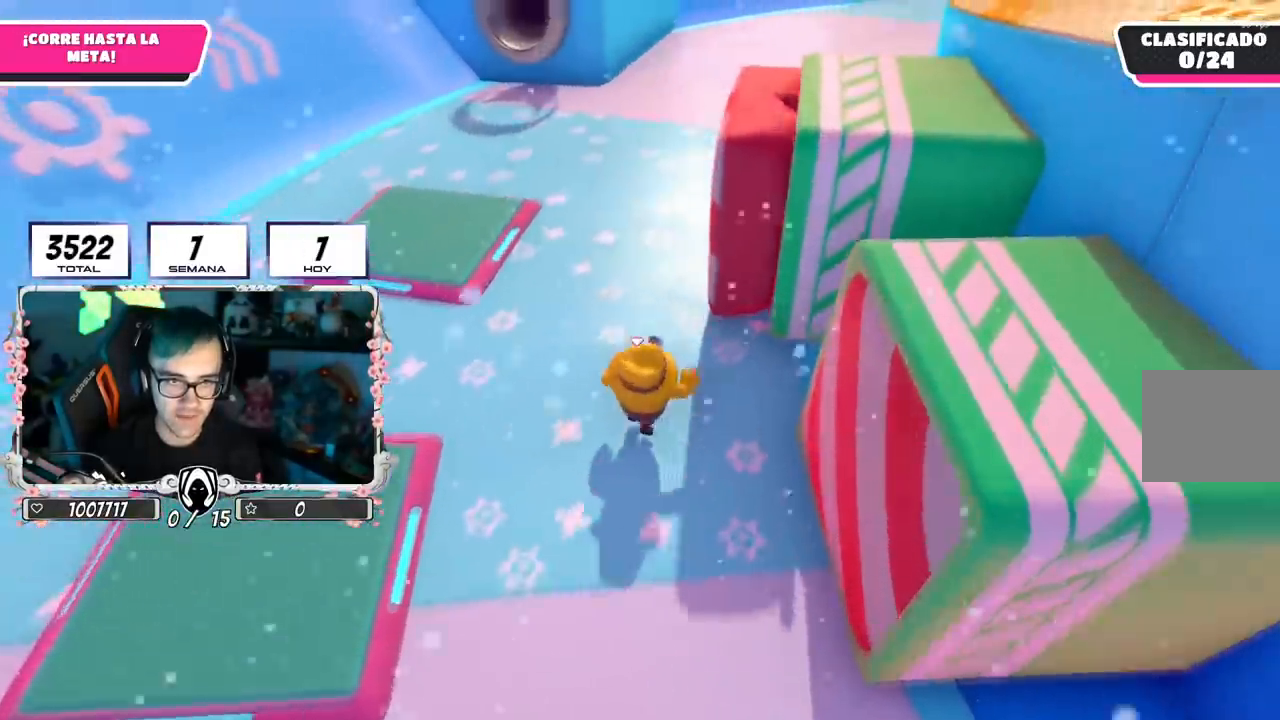
{"buttons": [], "left_stick": "up-right", "right_stick": "down", "events": []}
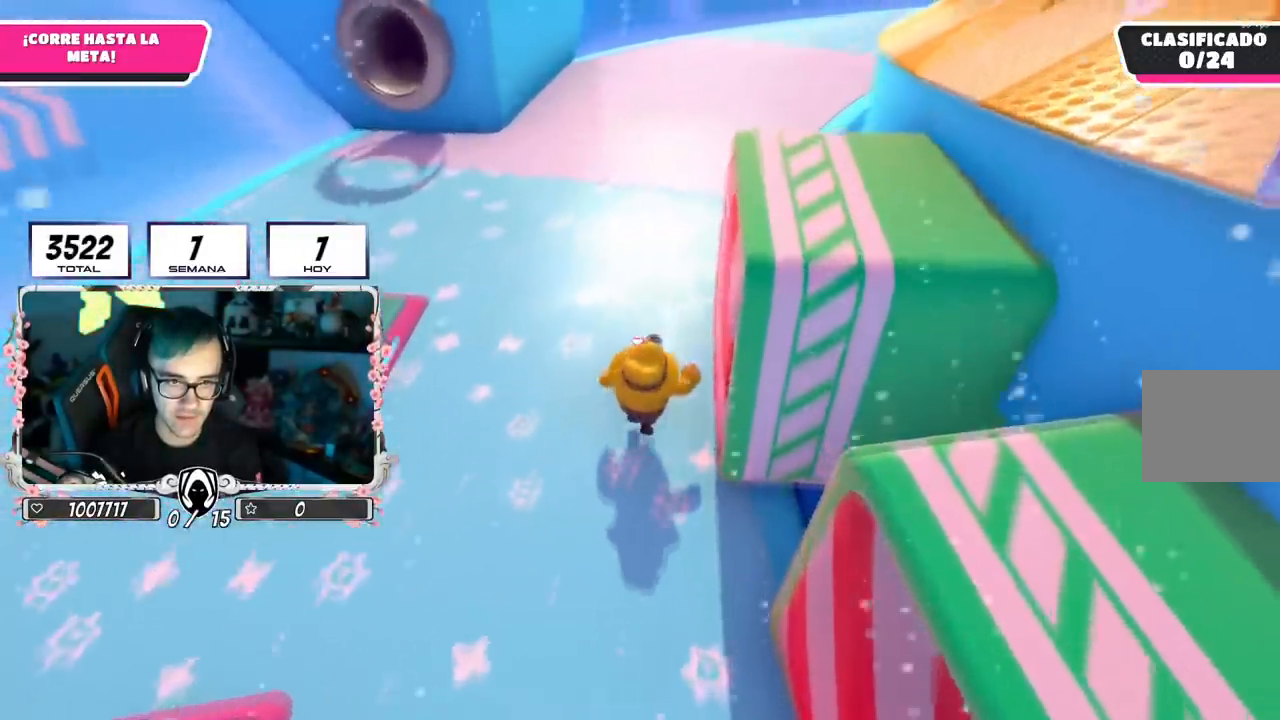
{"buttons": [], "left_stick": "up", "right_stick": "down-right", "events": [[83, "left_stick", "up"], [434, "right_stick", "down-right"]]}
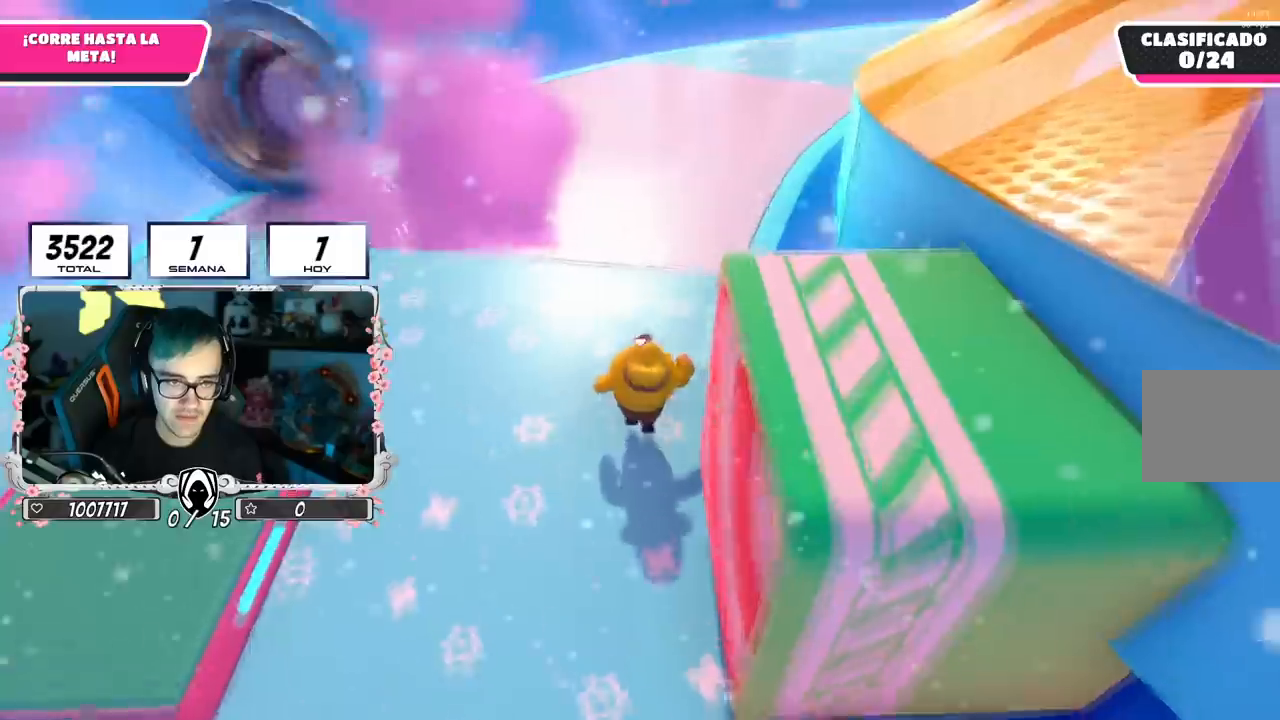
{"buttons": [], "left_stick": "up", "right_stick": "center", "events": [[183, "right_stick", "center"]]}
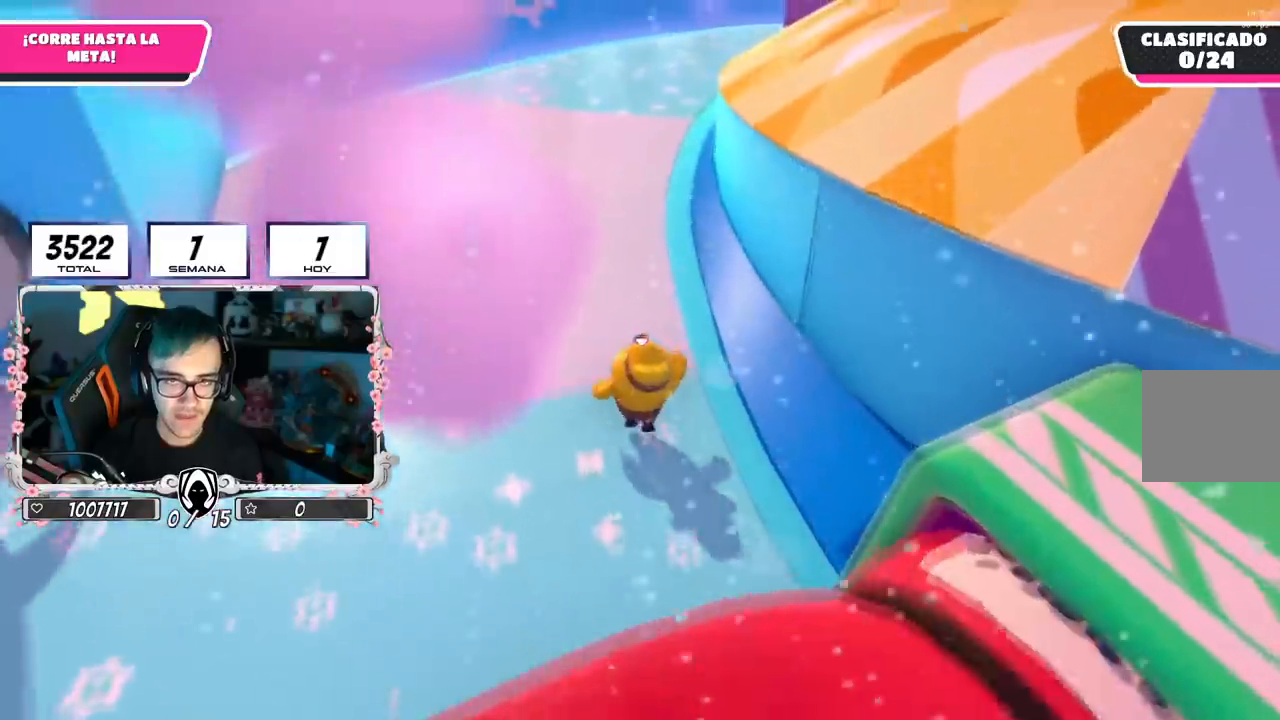
{"buttons": [], "left_stick": "up", "right_stick": "down-right", "events": [[434, "right_stick", "down-right"]]}
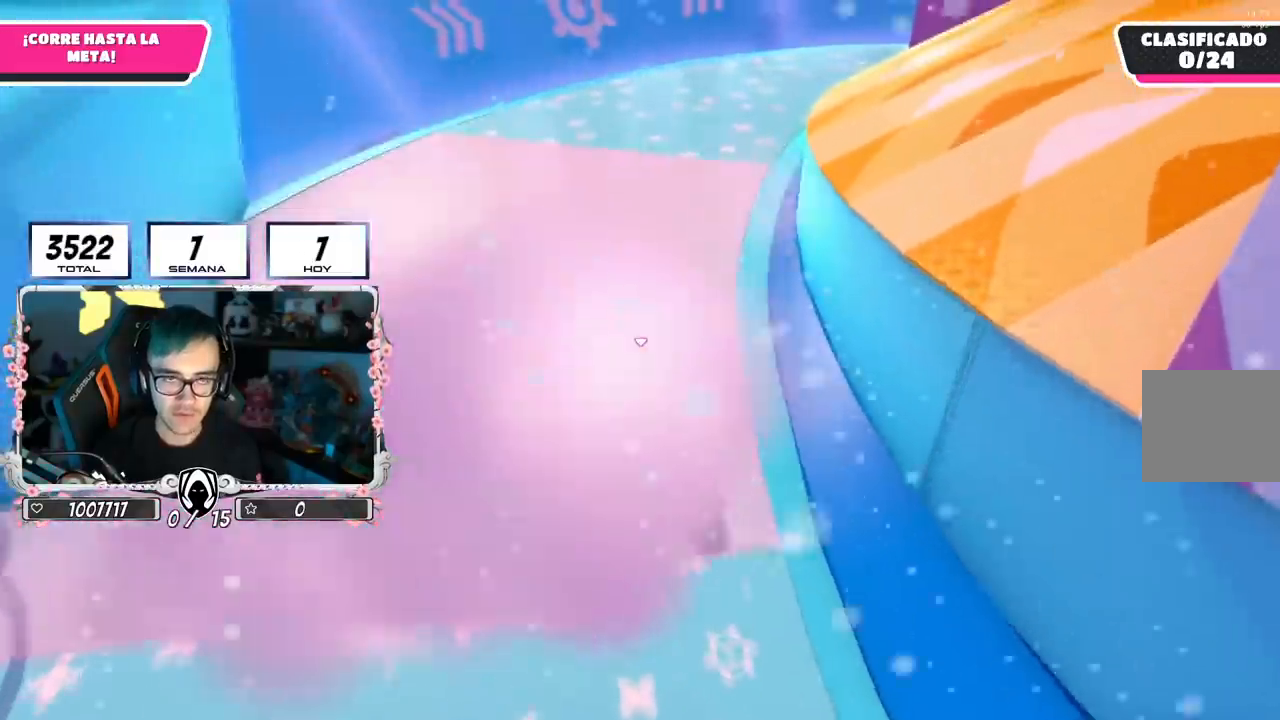
{"buttons": [], "left_stick": "up", "right_stick": "down-right", "events": []}
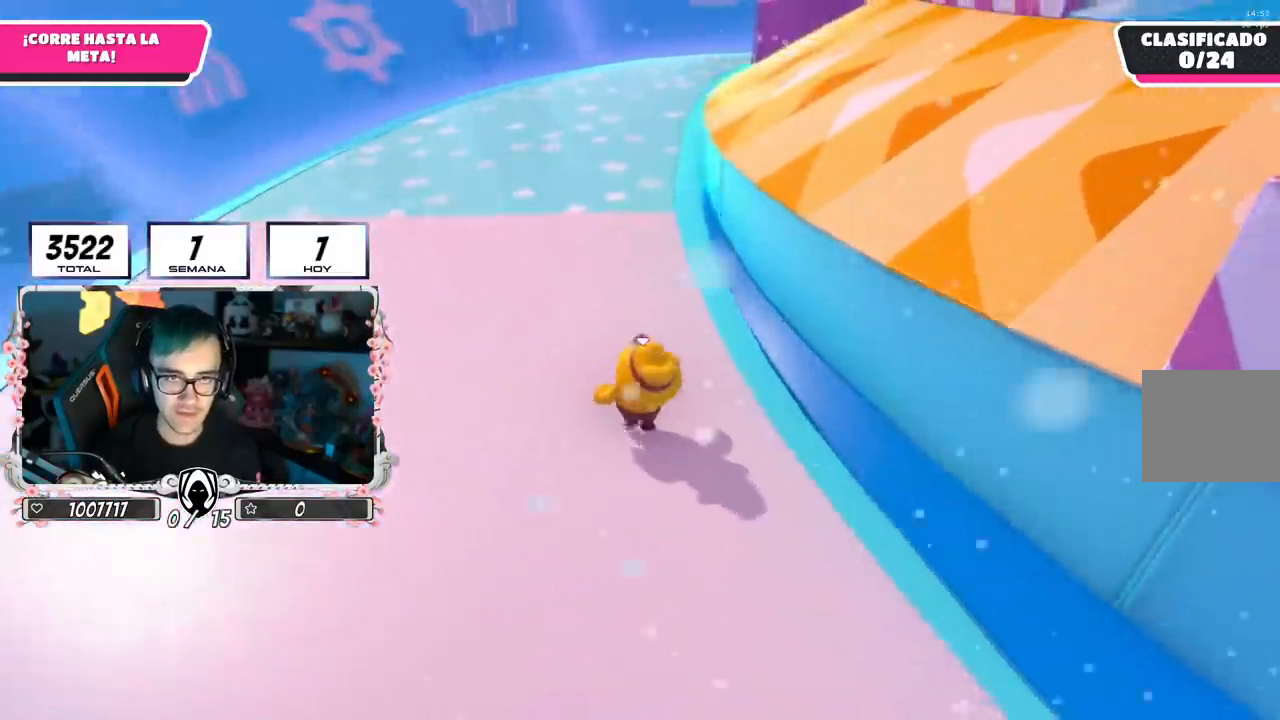
{"buttons": [], "left_stick": "up", "right_stick": "down-right", "events": []}
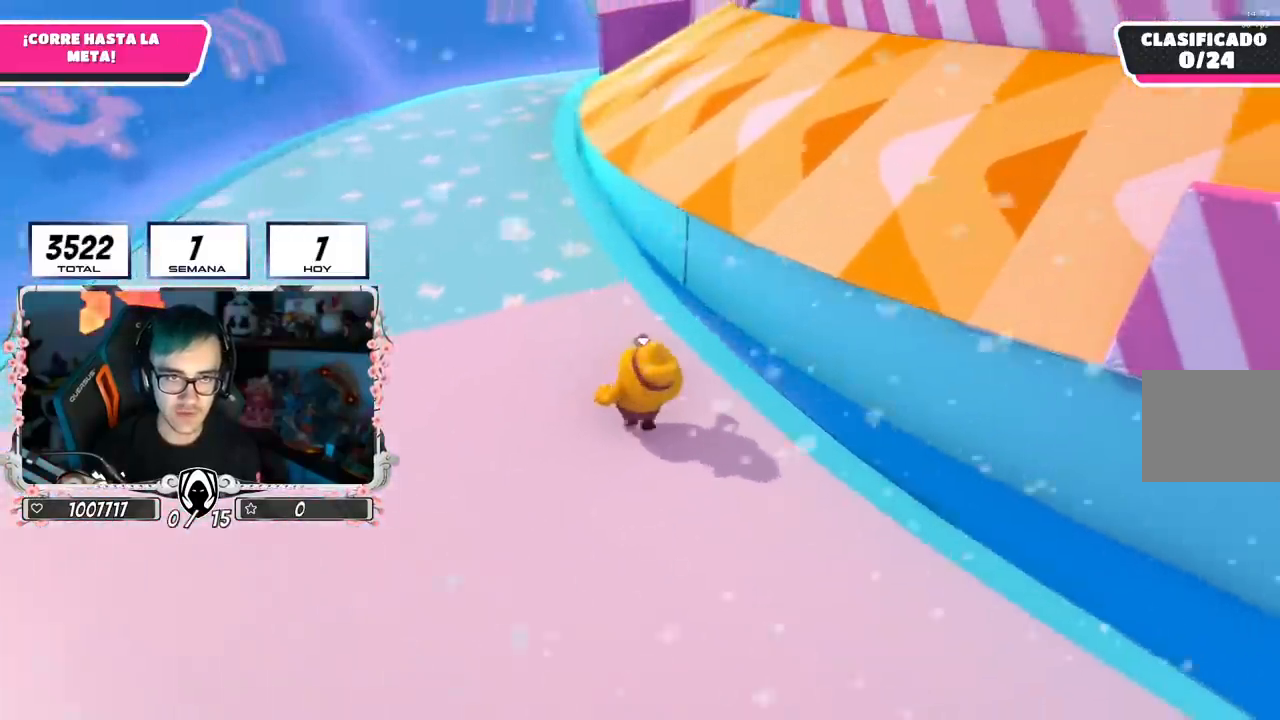
{"buttons": [], "left_stick": "up", "right_stick": "center", "events": [[367, "right_stick", "center"]]}
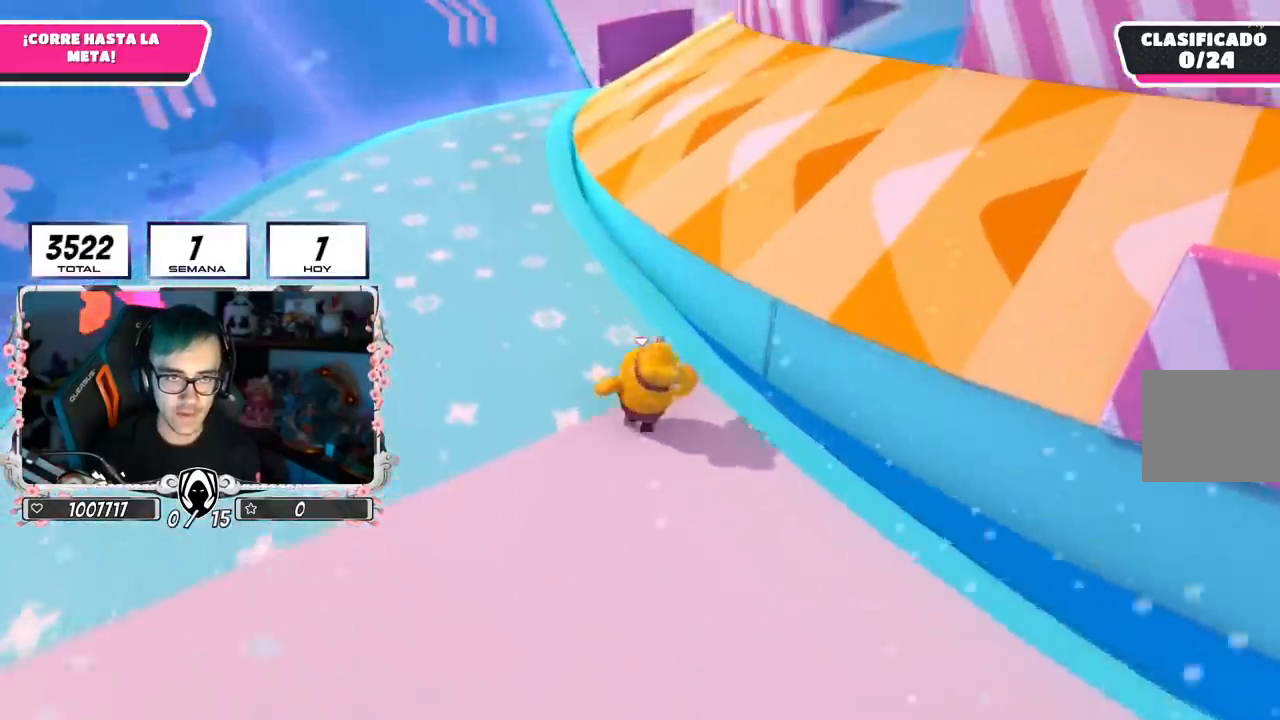
{"buttons": [], "left_stick": "up-right", "right_stick": "center", "events": [[17, "left_stick", "up-right"], [117, "CROSS", "down"], [317, "CROSS", "up"]]}
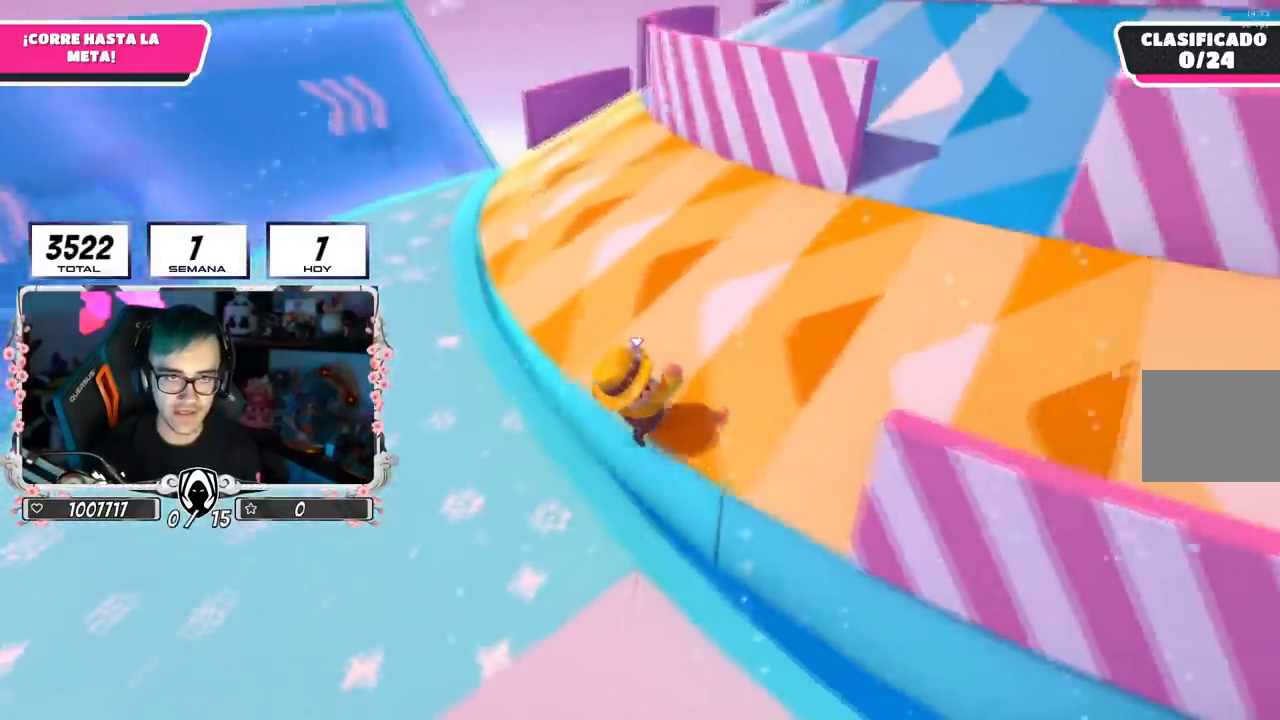
{"buttons": [], "left_stick": "up", "right_stick": "down-right", "events": [[16, "right_stick", "up-right"], [150, "right_stick", "right"], [250, "right_stick", "down-right"], [367, "left_stick", "up"]]}
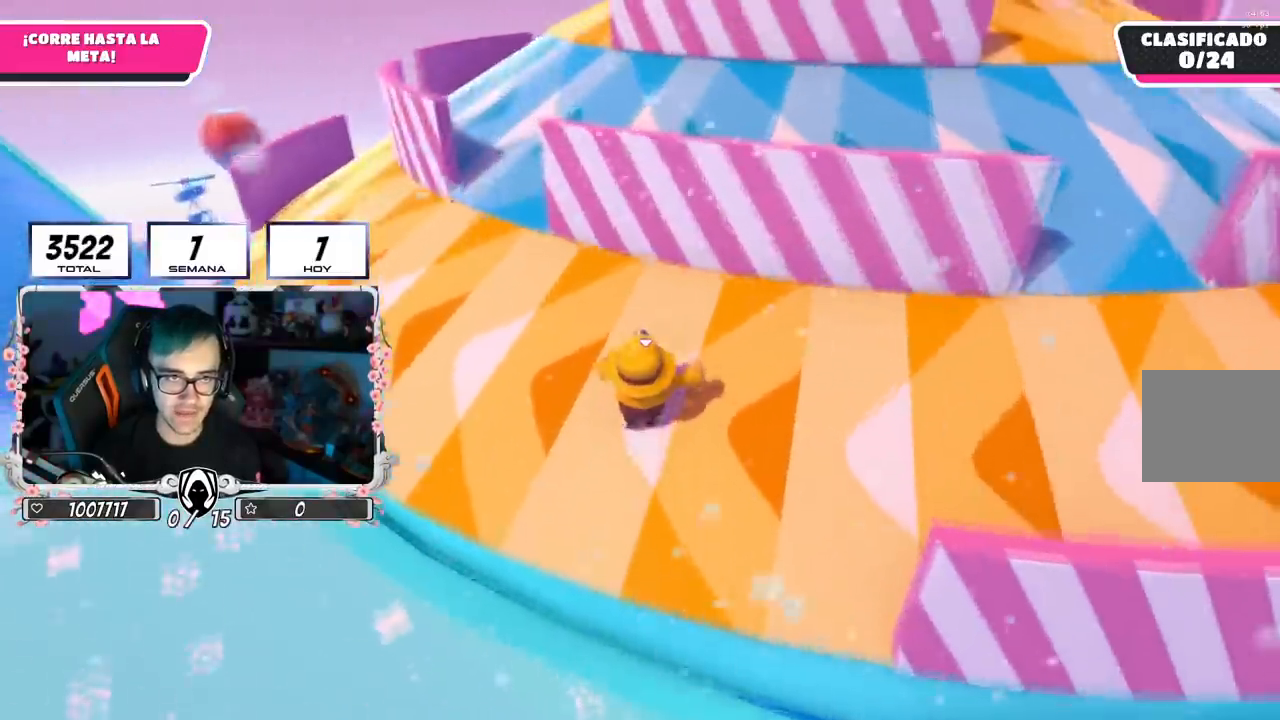
{"buttons": [], "left_stick": "up", "right_stick": "down", "events": [[417, "right_stick", "down"]]}
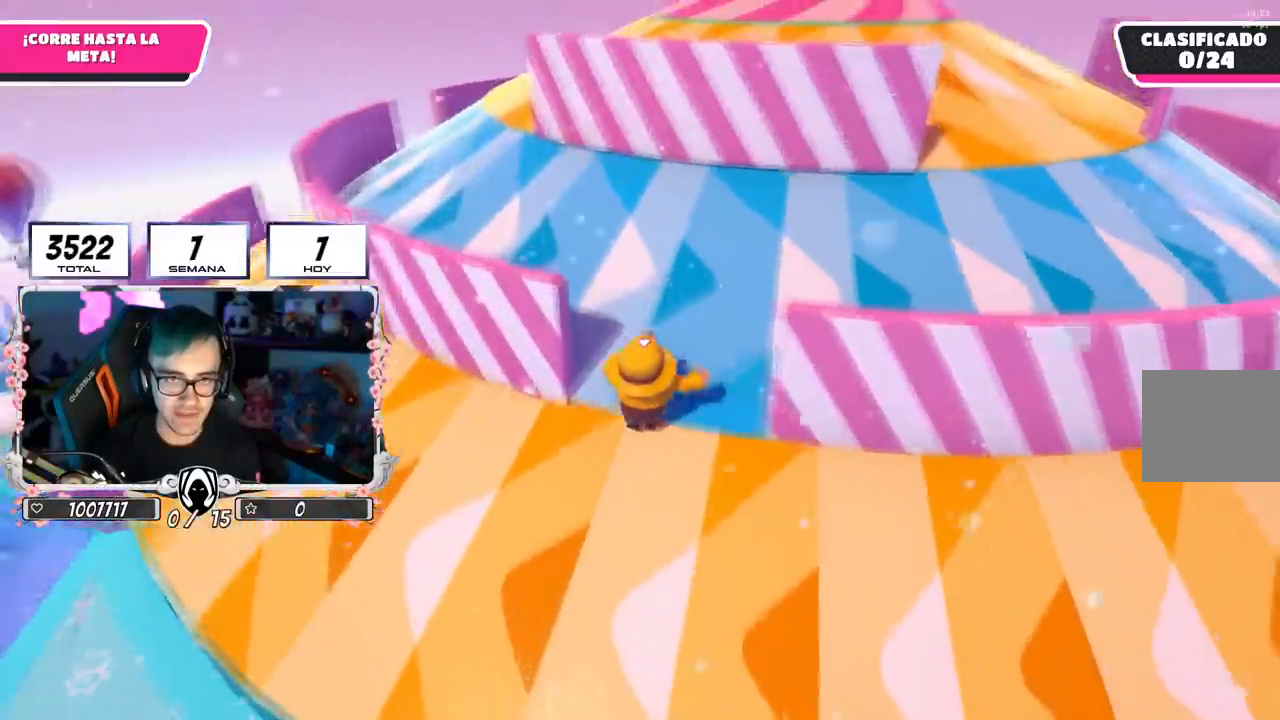
{"buttons": [], "left_stick": "up", "right_stick": "down", "events": []}
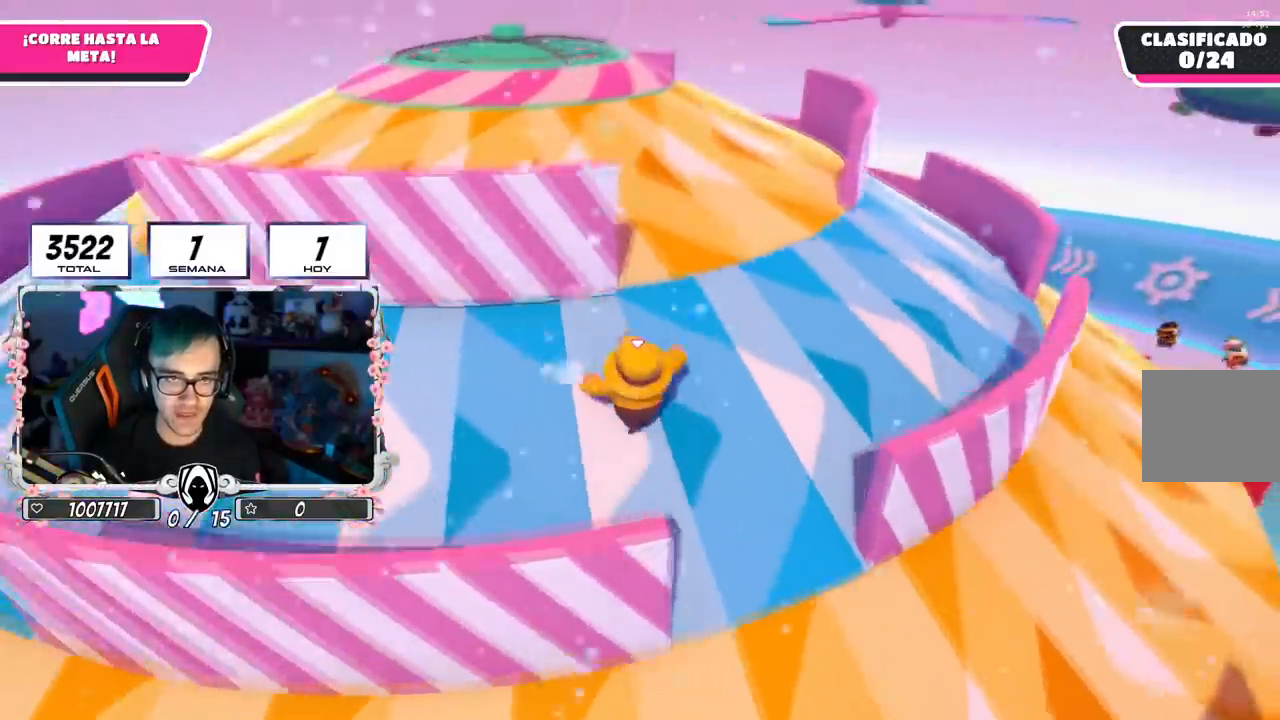
{"buttons": [], "left_stick": "up", "right_stick": "center", "events": [[467, "right_stick", "center"]]}
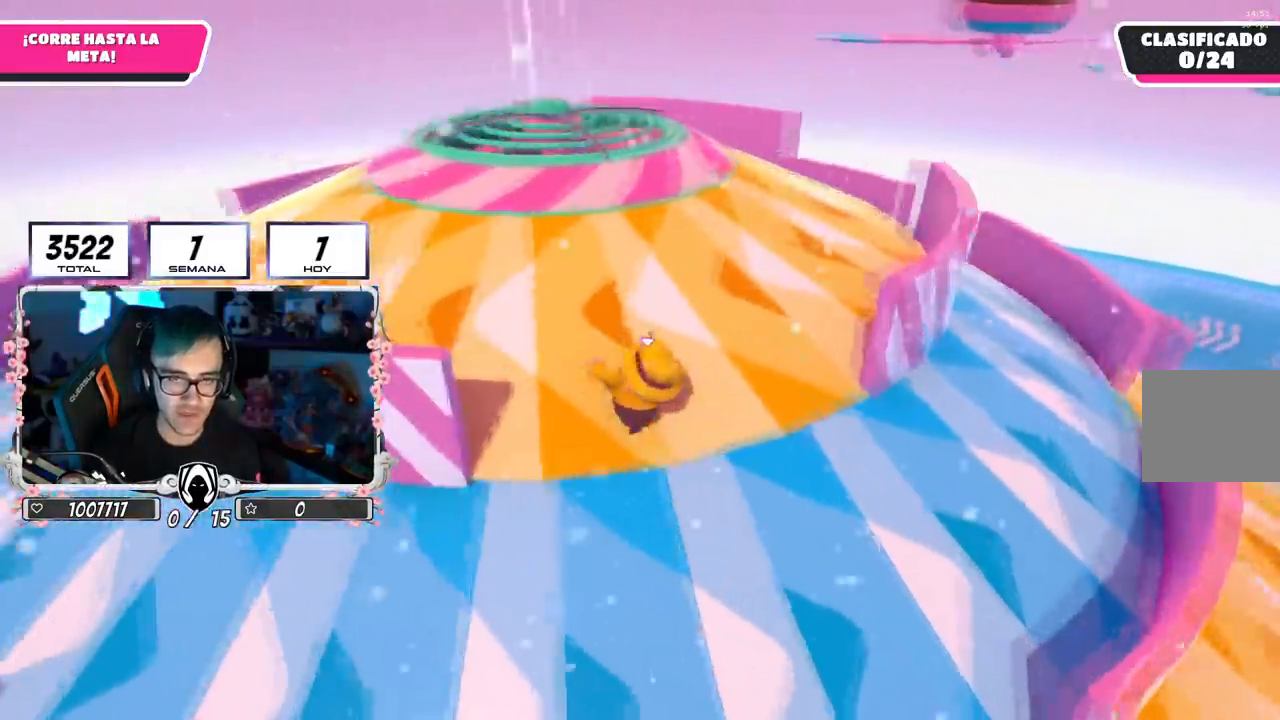
{"buttons": [], "left_stick": "up", "right_stick": "down-right", "events": [[350, "right_stick", "down-right"]]}
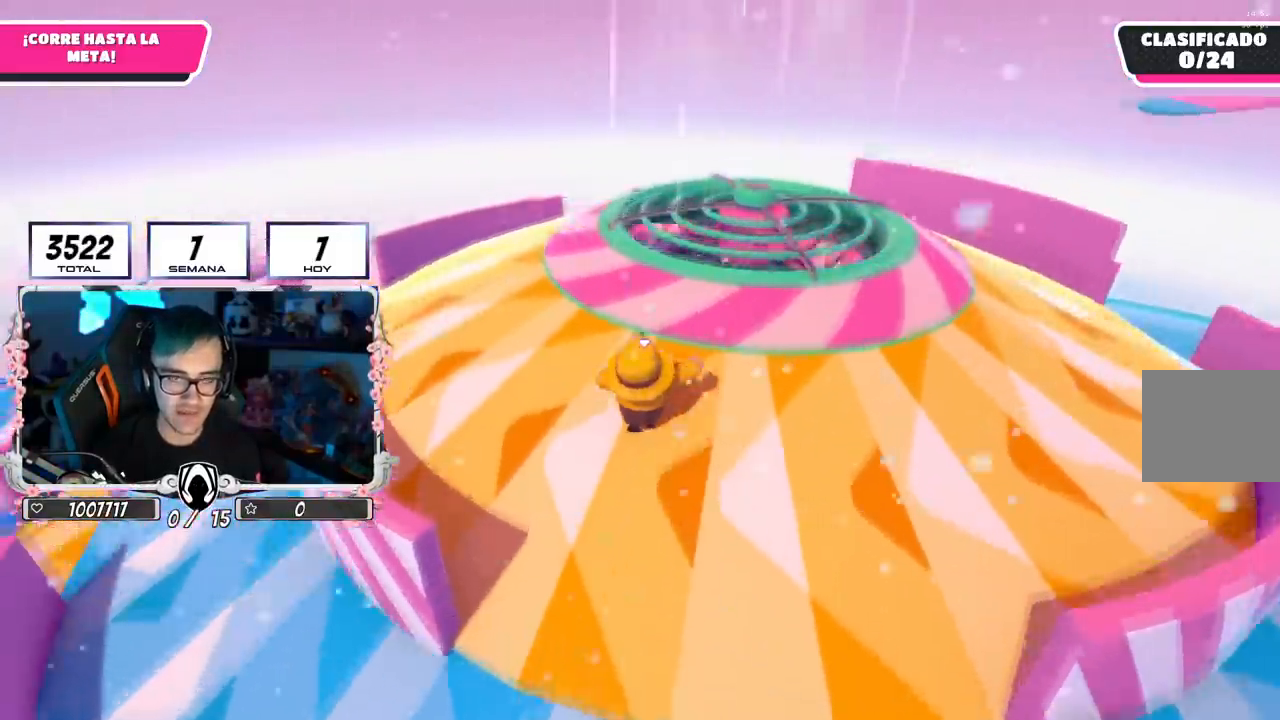
{"buttons": [], "left_stick": "up-right", "right_stick": "down-right", "events": [[117, "left_stick", "up-right"]]}
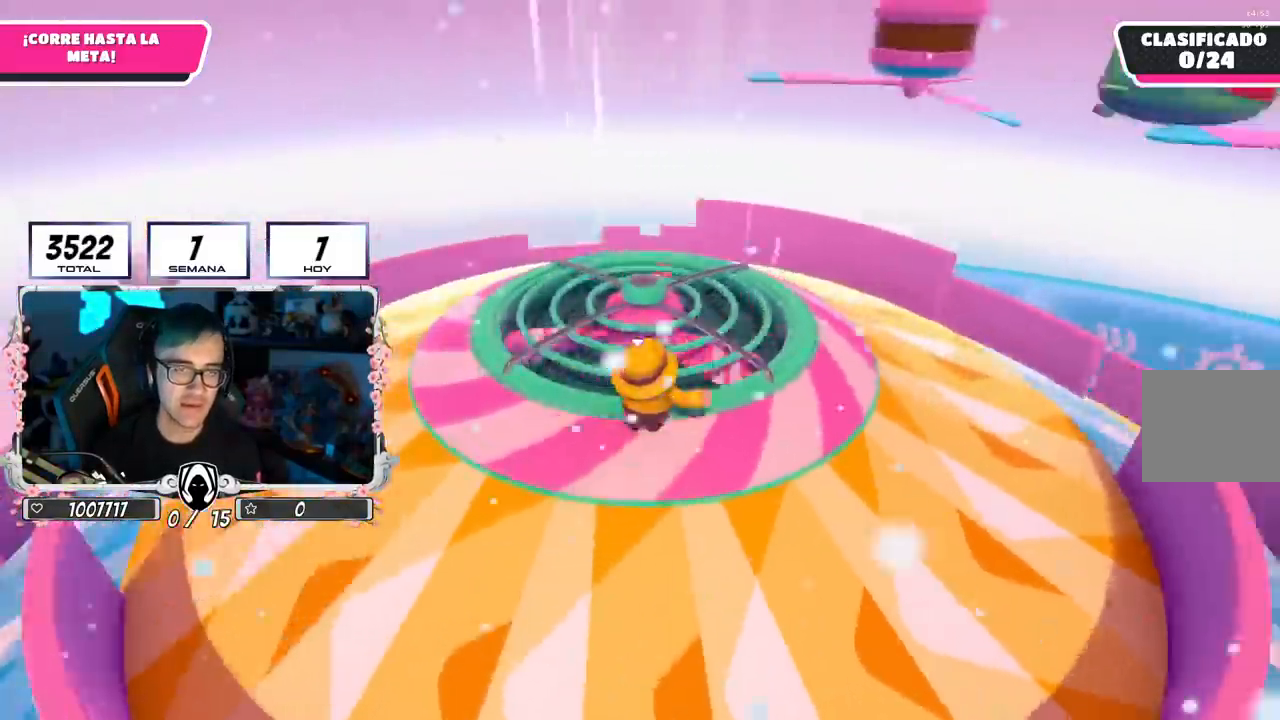
{"buttons": [], "left_stick": "up-right", "right_stick": "down", "events": [[350, "right_stick", "down"]]}
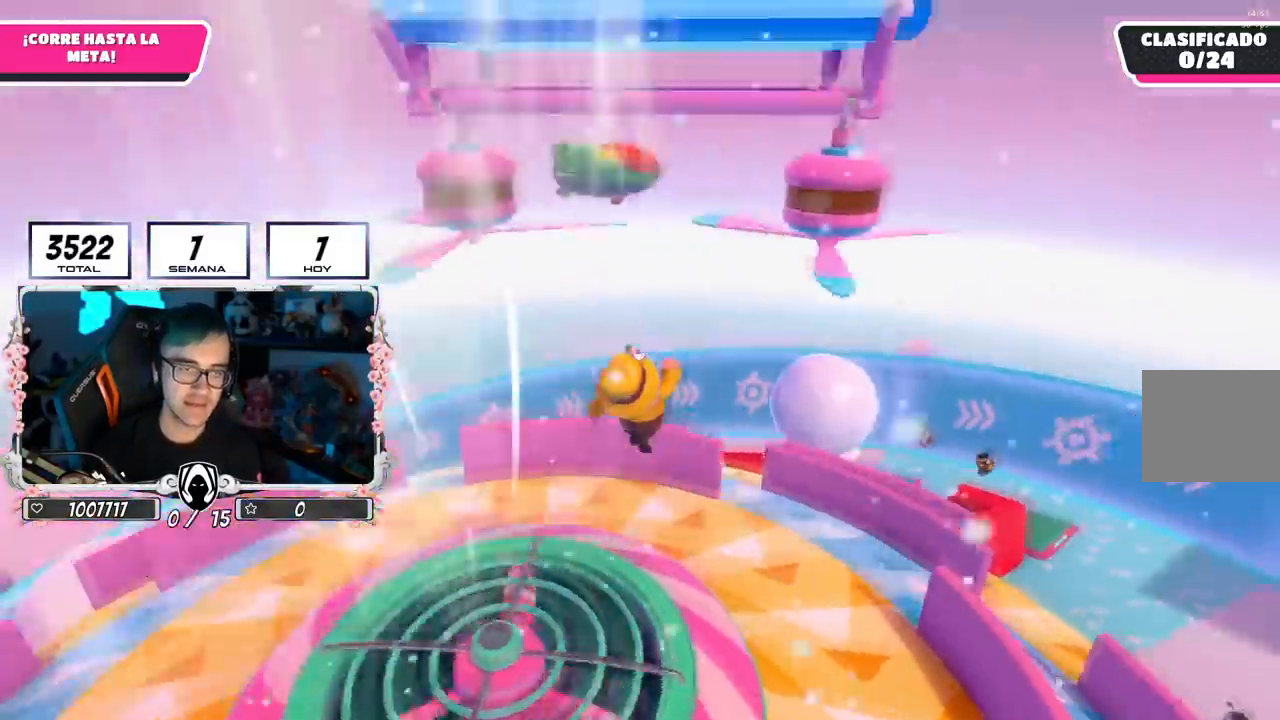
{"buttons": [], "left_stick": "up", "right_stick": "down", "events": [[284, "left_stick", "up"]]}
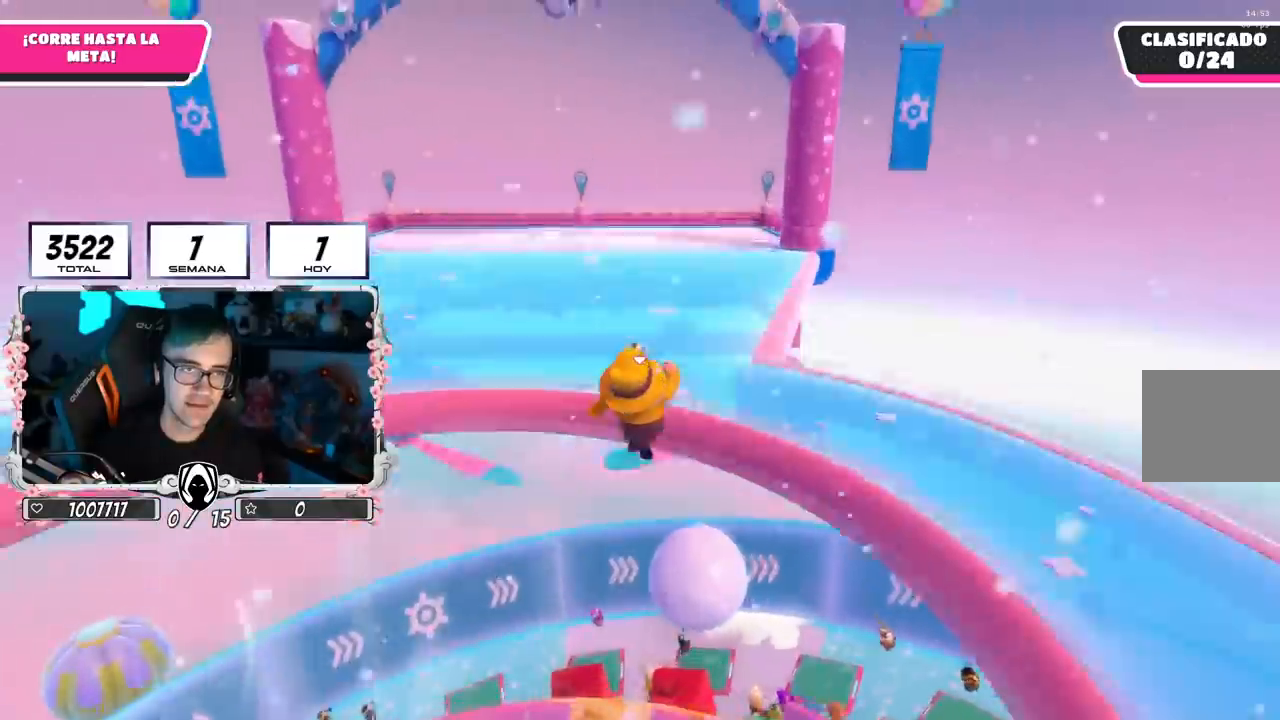
{"buttons": [], "left_stick": "up", "right_stick": "center", "events": [[100, "right_stick", "center"]]}
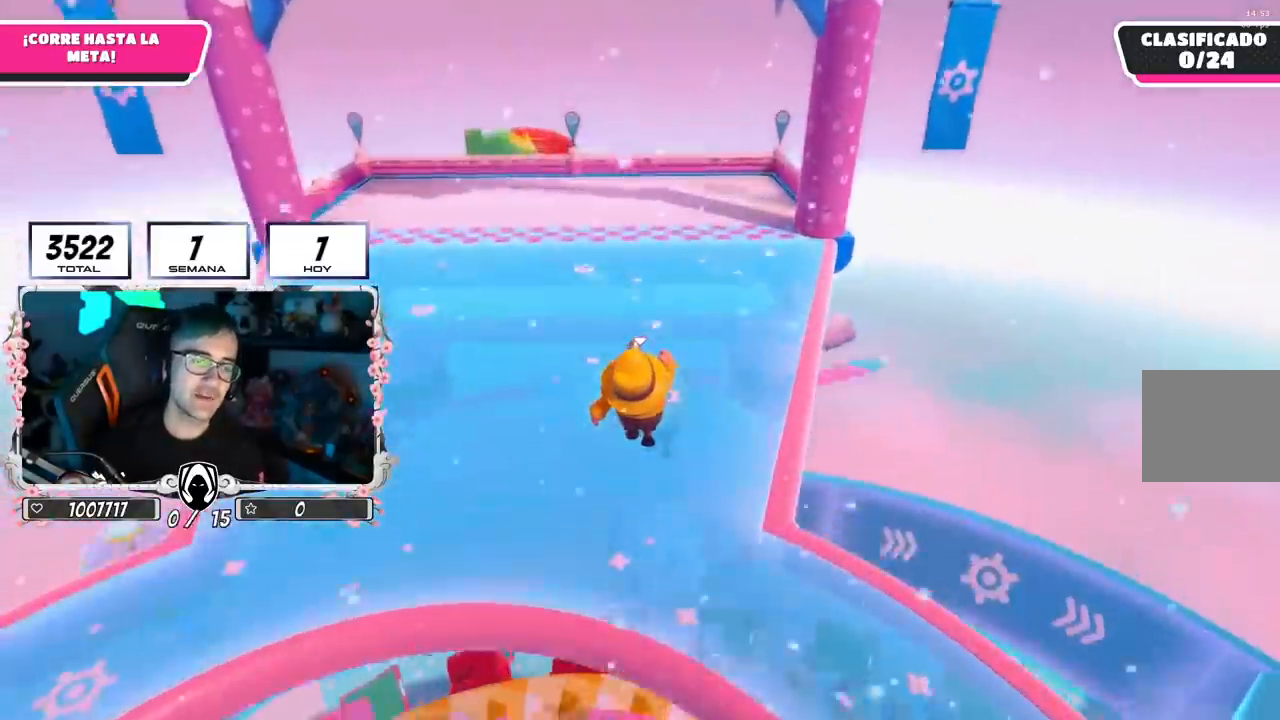
{"buttons": [], "left_stick": "up", "right_stick": "center", "events": []}
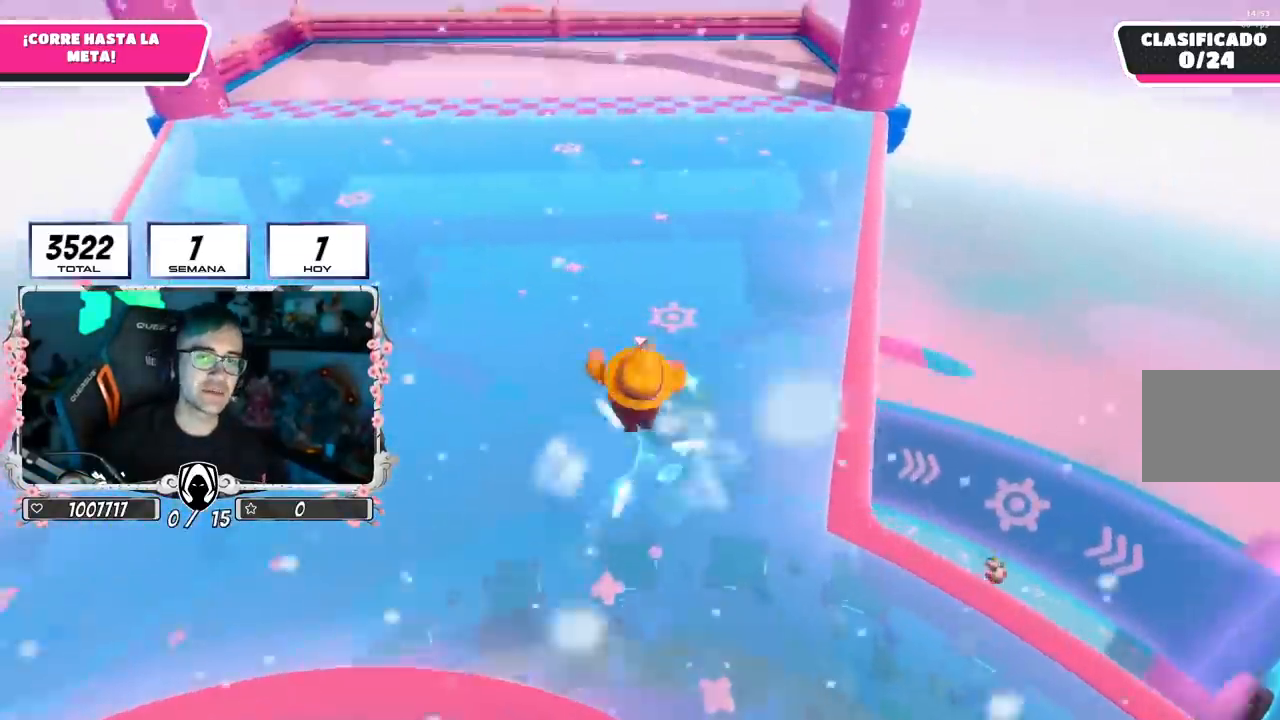
{"buttons": [], "left_stick": "up", "right_stick": "center", "events": []}
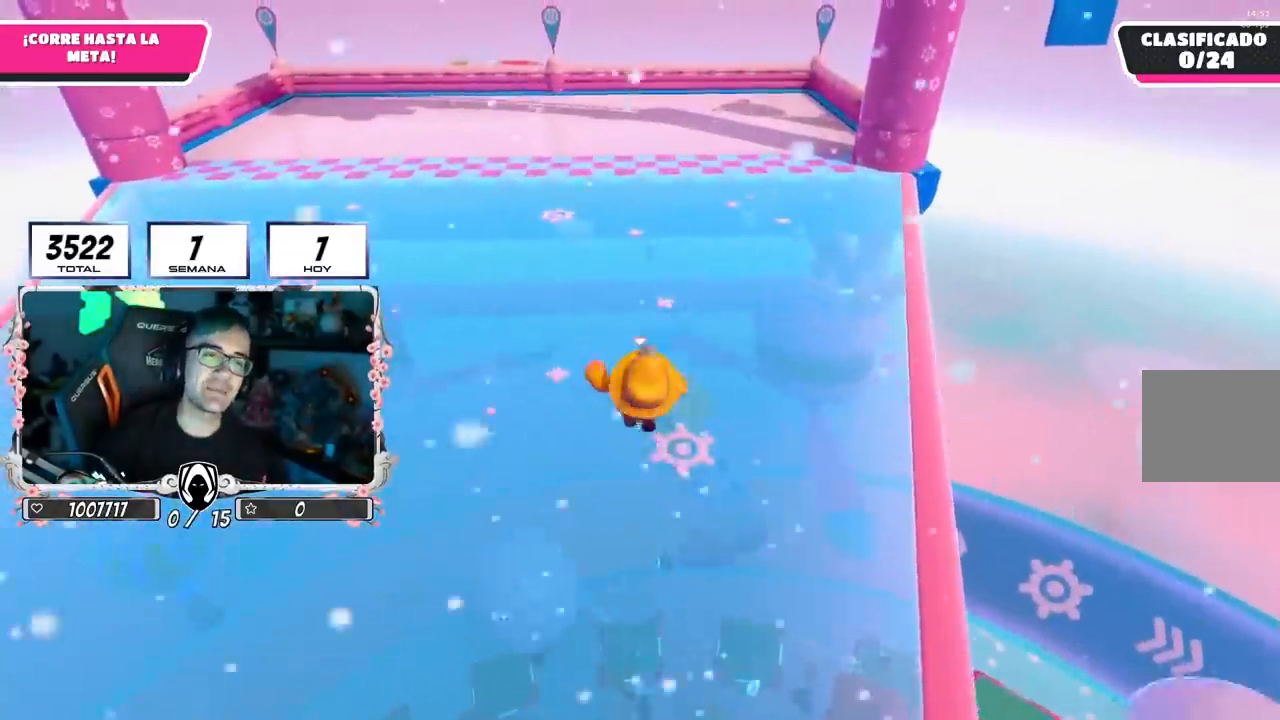
{"buttons": [], "left_stick": "up", "right_stick": "center", "events": []}
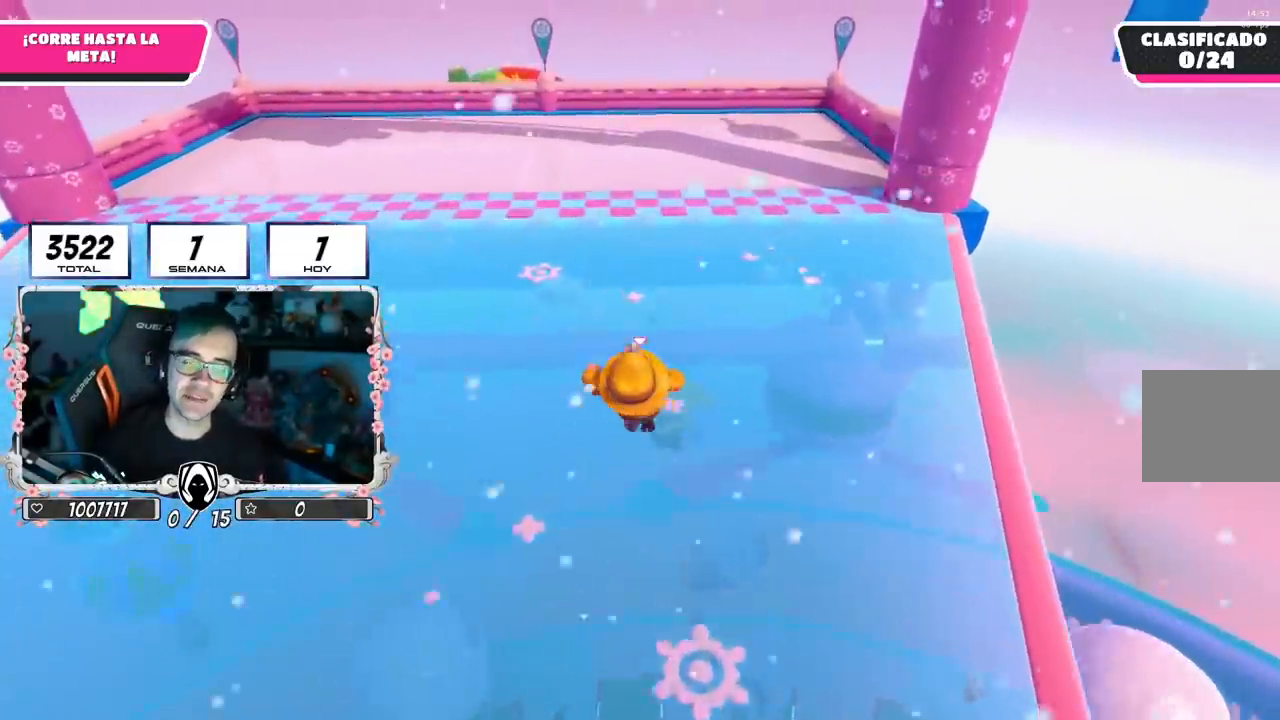
{"buttons": [], "left_stick": "up", "right_stick": "center", "events": []}
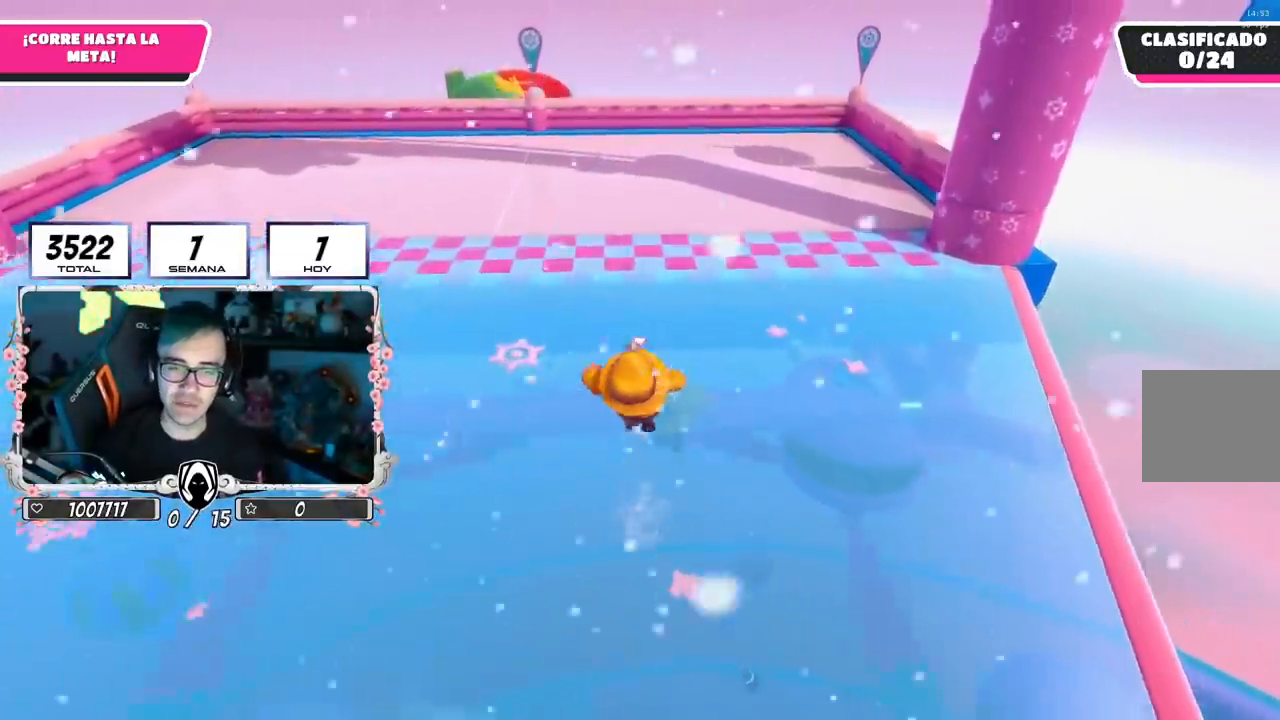
{"buttons": ["CROSS", "SQUARE"], "left_stick": "up", "right_stick": "center", "events": [[33, "CROSS", "down"], [300, "SQUARE", "down"]]}
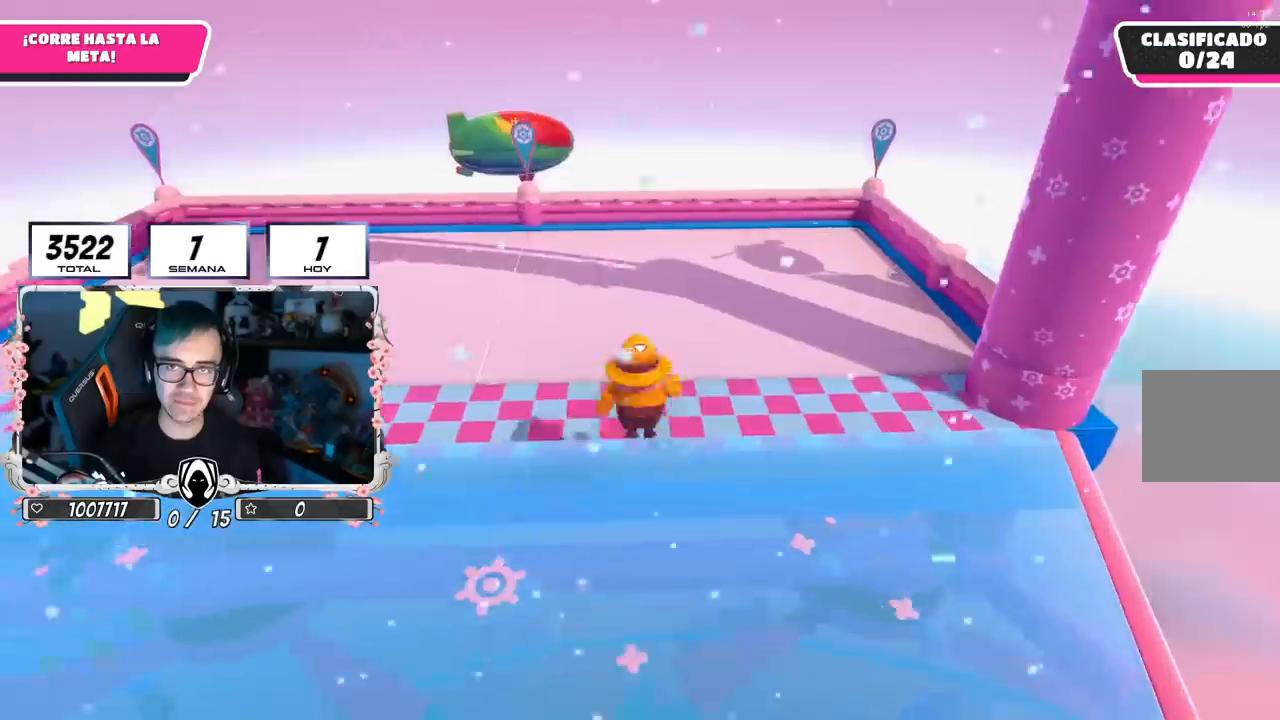
{"buttons": ["CROSS", "SQUARE"], "left_stick": "up", "right_stick": "center", "events": []}
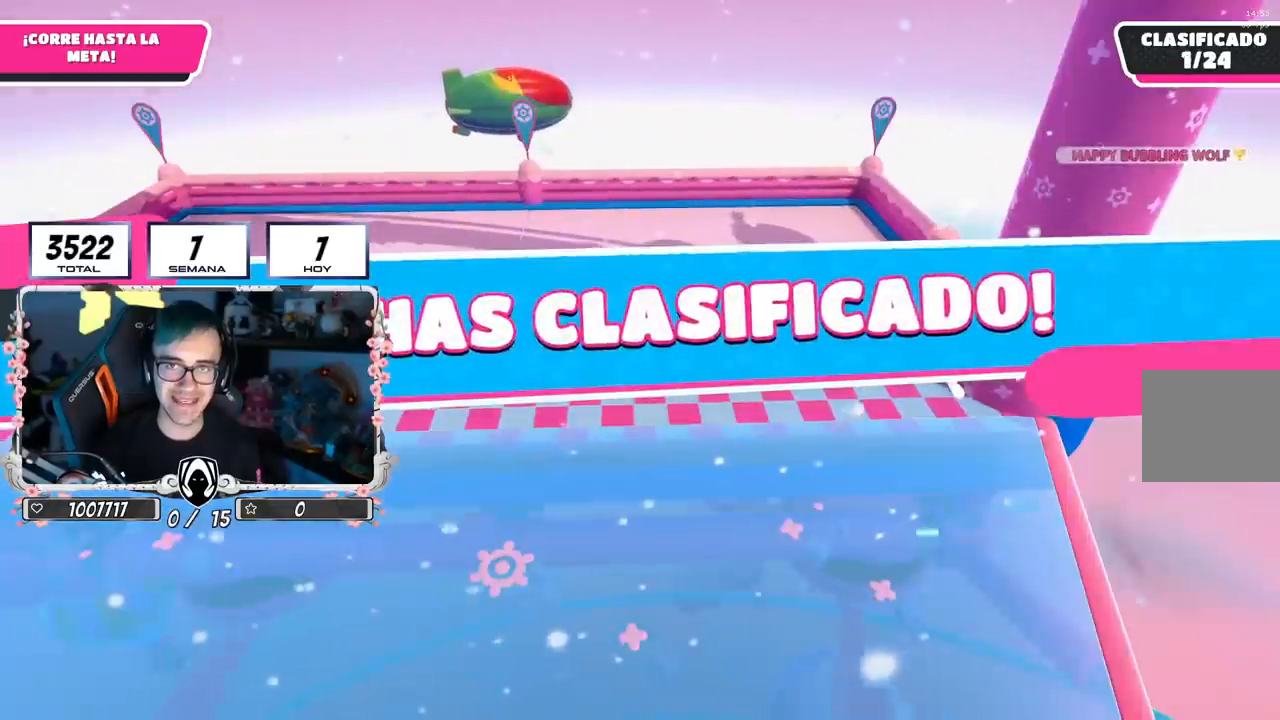
{"buttons": [], "left_stick": "up", "right_stick": "center", "events": [[167, "CROSS", "up"], [217, "SQUARE", "up"]]}
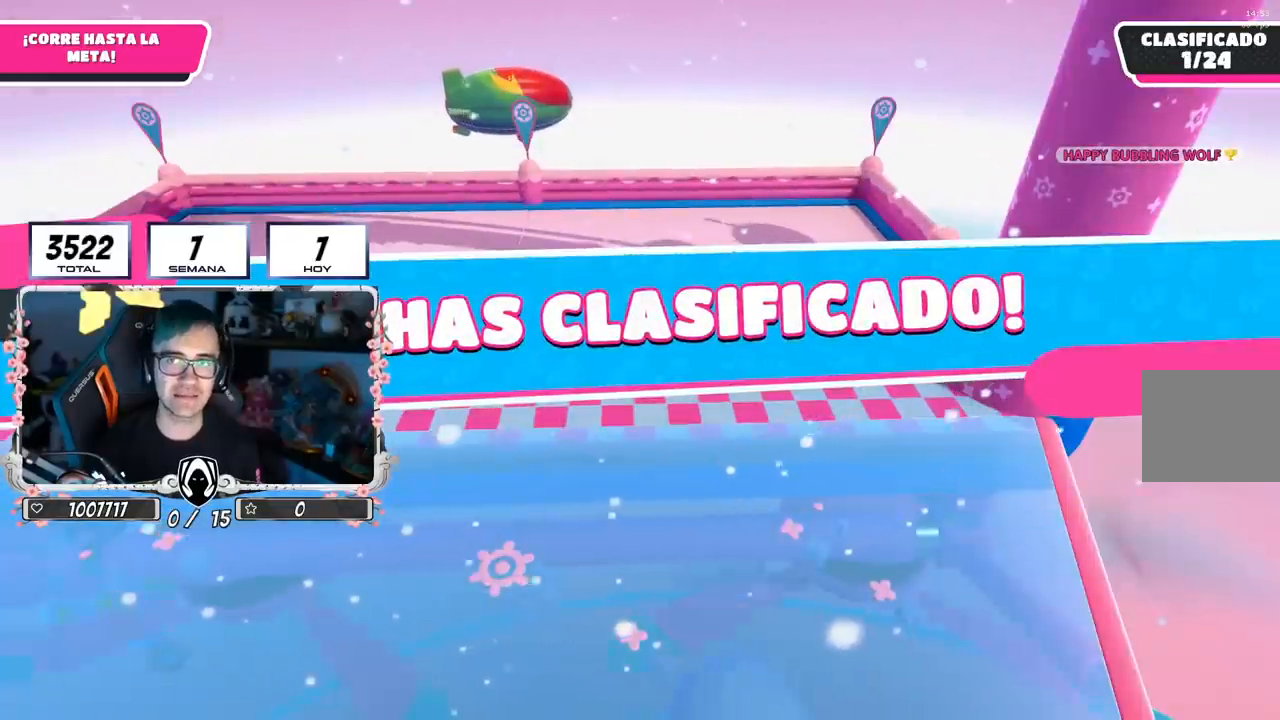
{"buttons": [], "left_stick": "center", "right_stick": "center", "events": [[417, "left_stick", "center"]]}